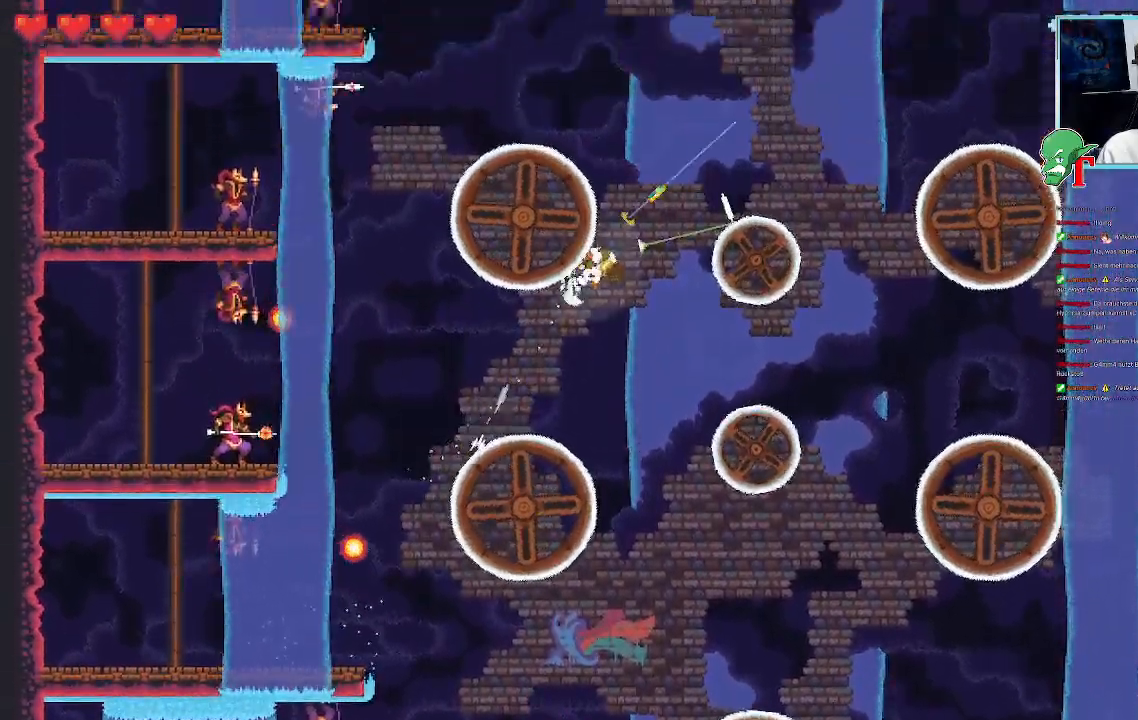
Gameplay with a controller (PlayStation layout); each line is a JSON object with the inputs held at the frame after it. "events" lists button and stick changes between this image and that frame as [ms after this image, input, new state], when the widget could be followed in between.
{"buttons": ["CROSS"], "left_stick": "down-right", "right_stick": "center", "events": [[67, "left_stick", "down-right"], [436, "CROSS", "down"]]}
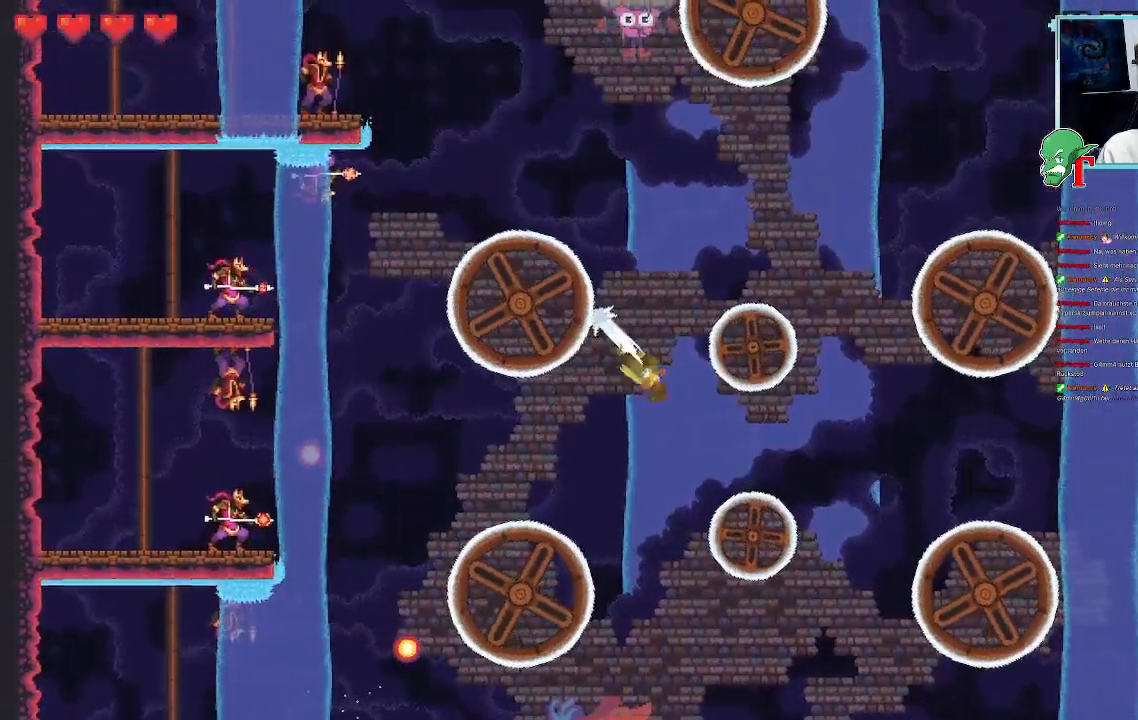
{"buttons": [], "left_stick": "right", "right_stick": "center", "events": [[100, "CROSS", "up"], [453, "left_stick", "right"]]}
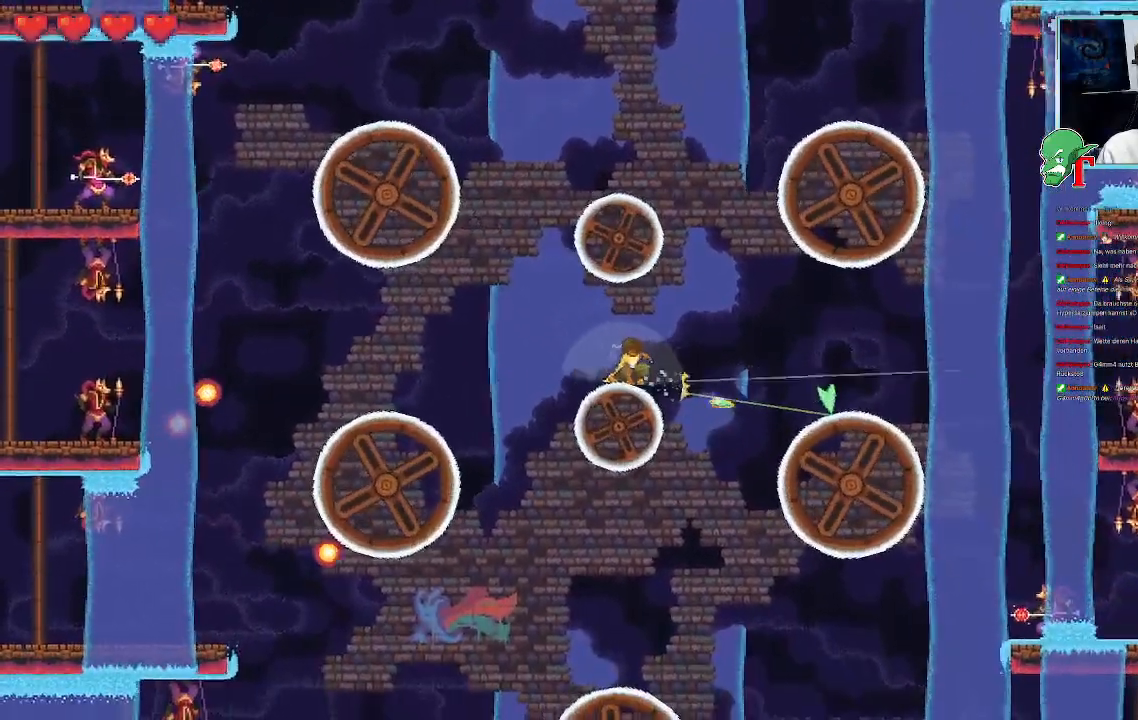
{"buttons": [], "left_stick": "down-right", "right_stick": "center"}
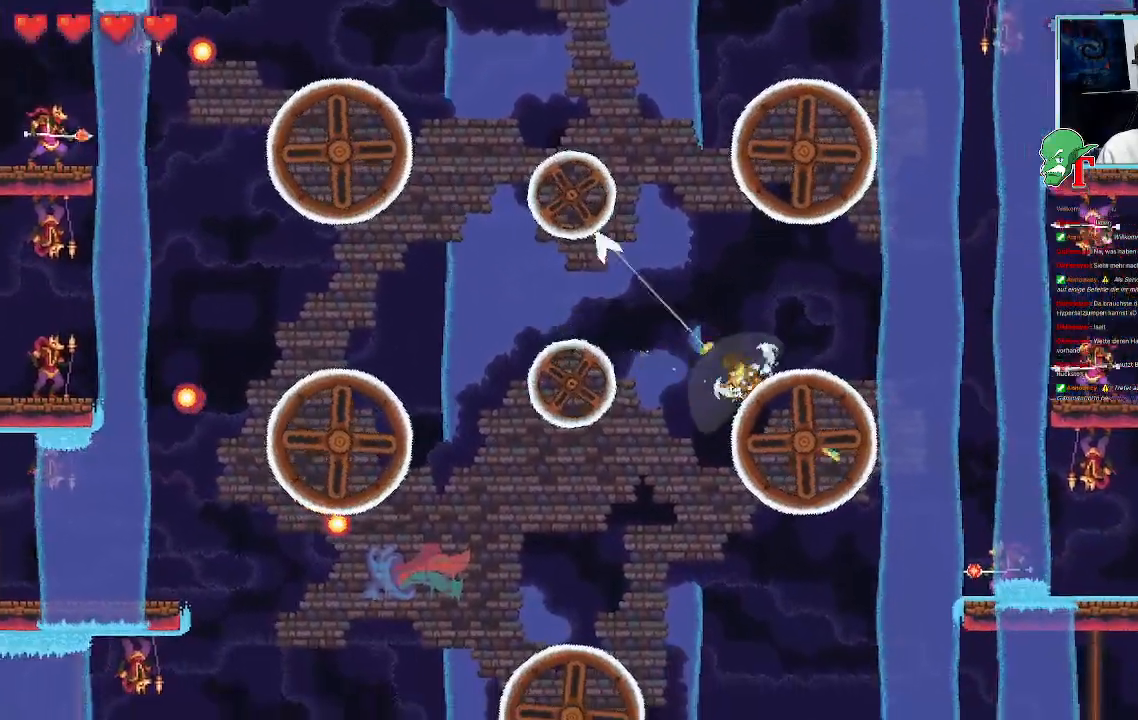
{"buttons": [], "left_stick": "down", "right_stick": "center", "events": [[235, "left_stick", "down"]]}
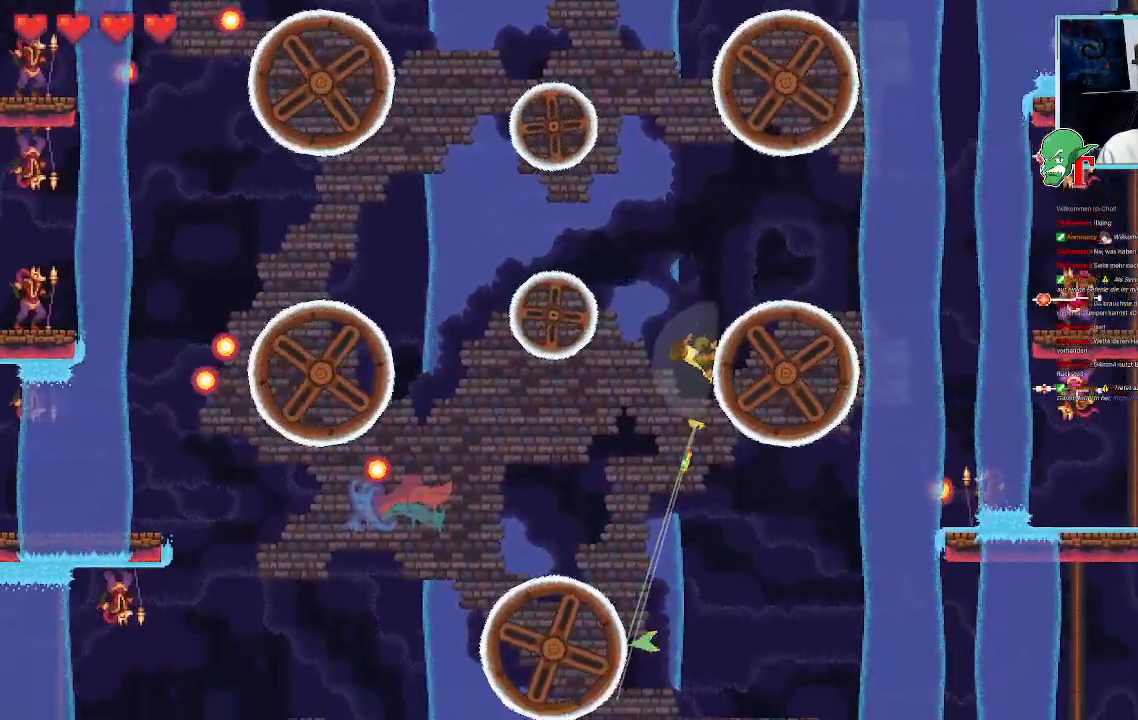
{"buttons": [], "left_stick": "down-right", "right_stick": "center", "events": [[151, "CROSS", "down"], [302, "CROSS", "up"], [453, "left_stick", "down-right"]]}
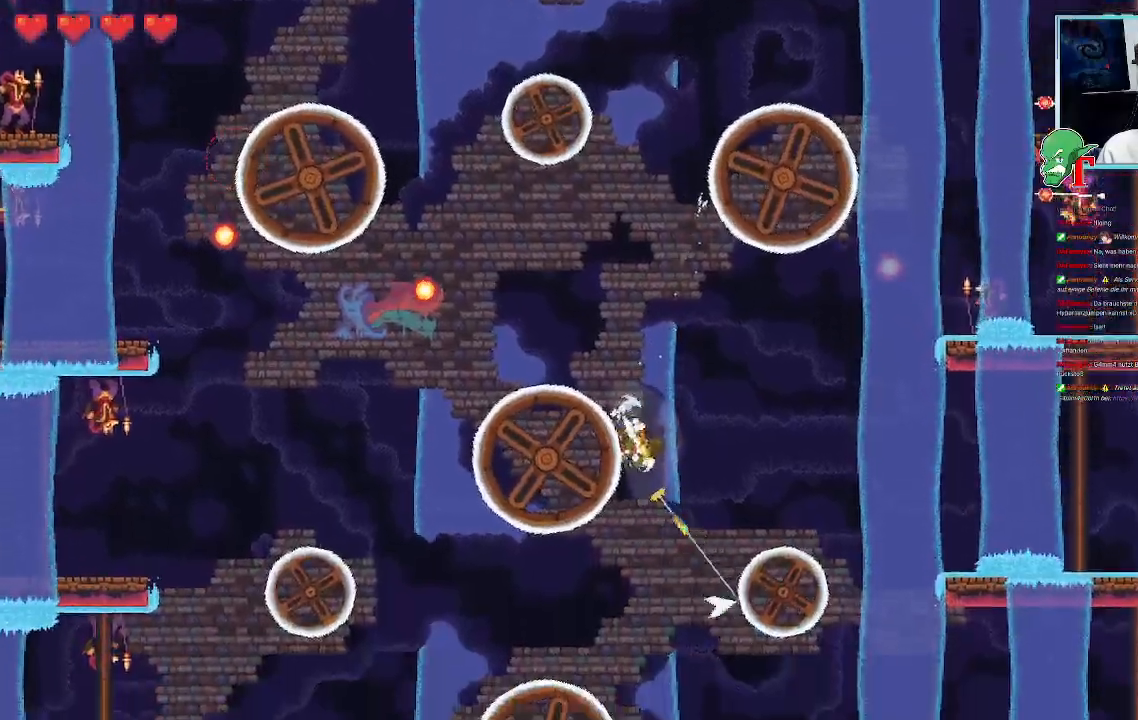
{"buttons": [], "left_stick": "down-left", "right_stick": "center", "events": [[168, "CROSS", "down"], [336, "CROSS", "up"], [403, "left_stick", "down-left"]]}
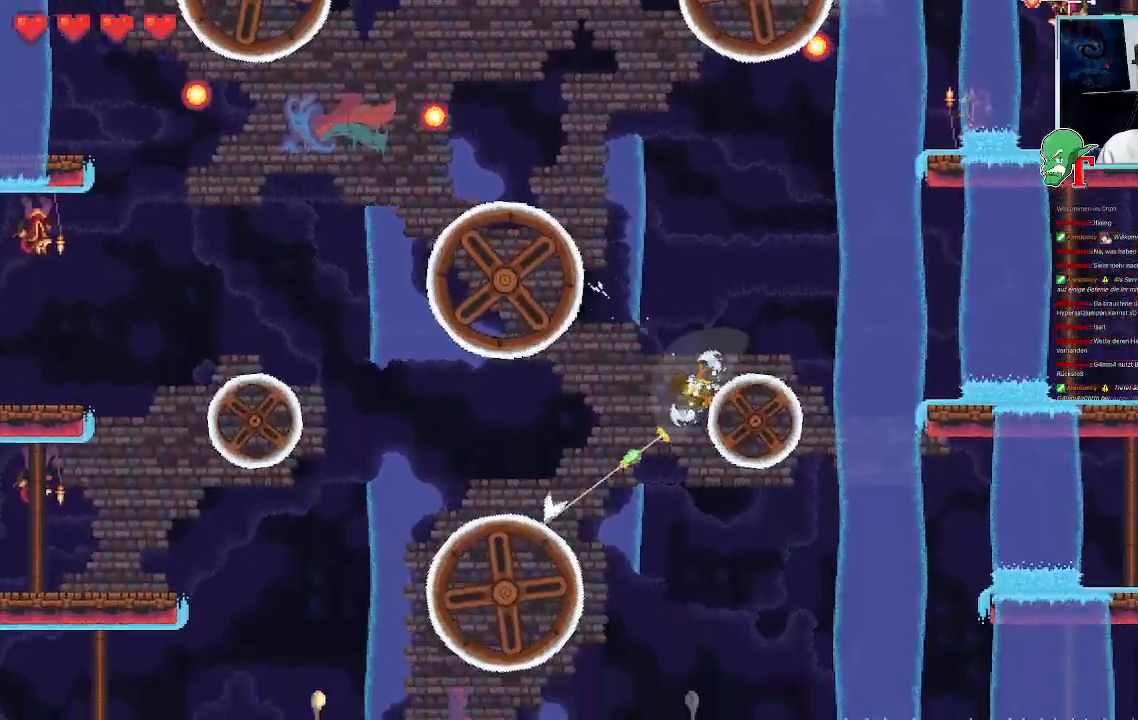
{"buttons": [], "left_stick": "left", "right_stick": "center", "events": [[67, "CROSS", "down"], [184, "CROSS", "up"], [302, "left_stick", "left"]]}
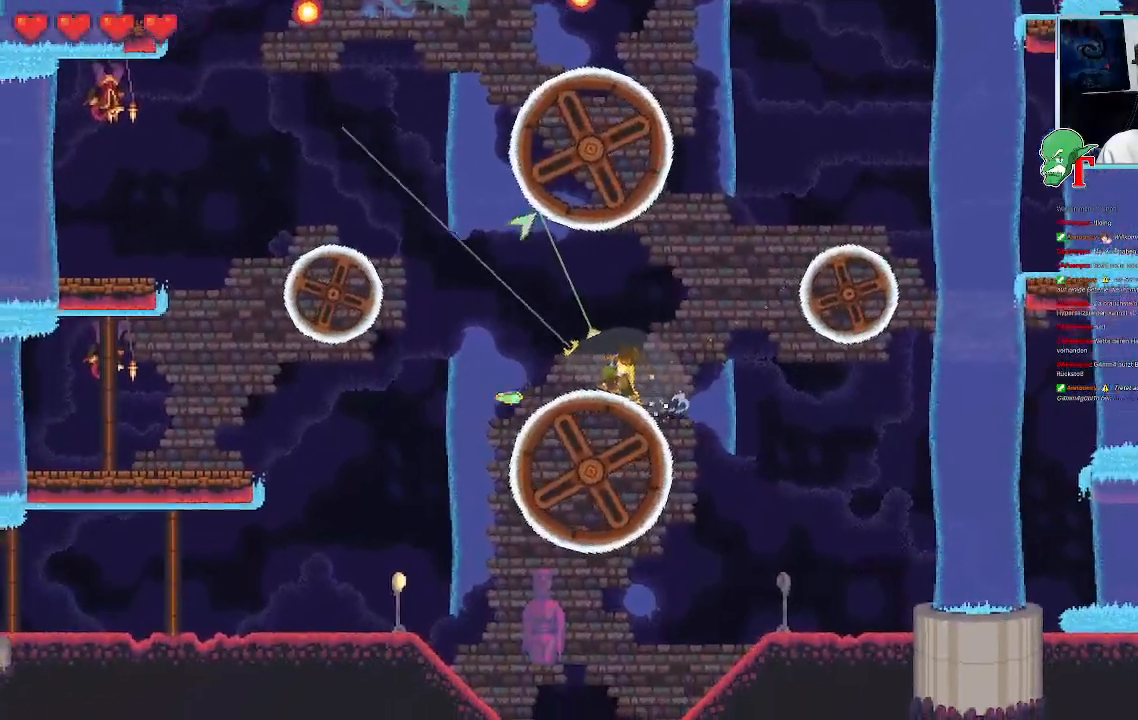
{"buttons": [], "left_stick": "left", "right_stick": "center", "events": []}
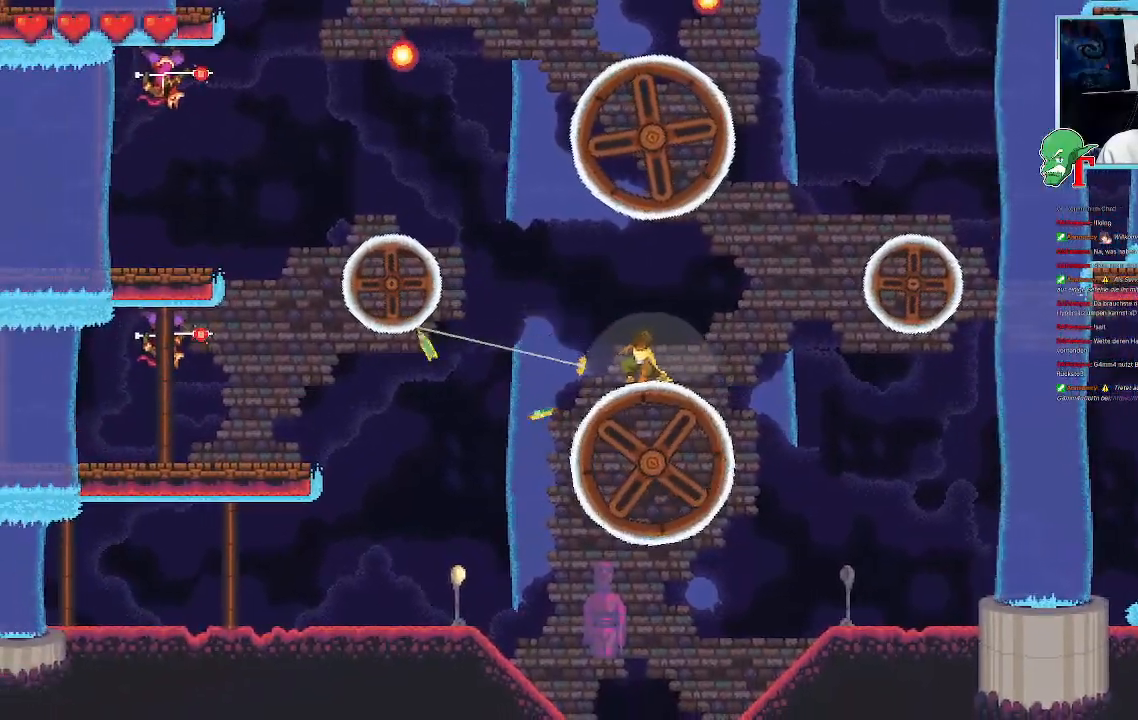
{"buttons": [], "left_stick": "left", "right_stick": "center", "events": []}